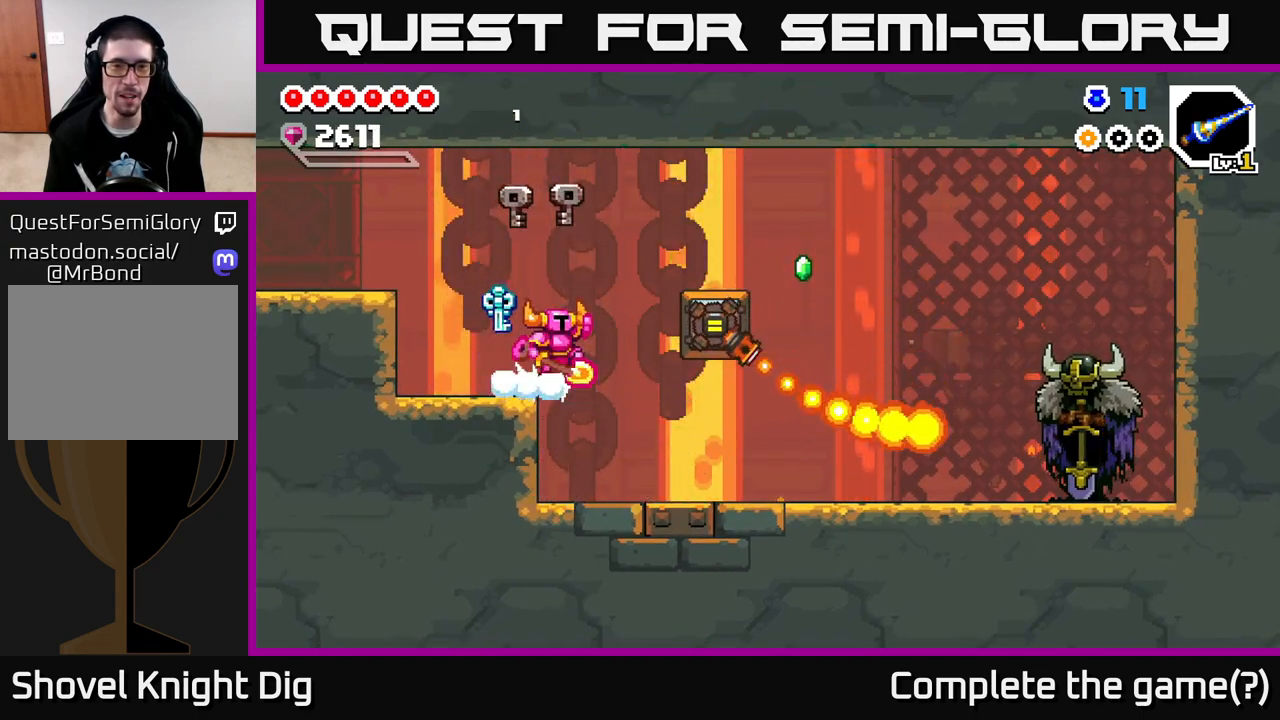
Gameplay with a controller (Xbox layout); each line is a JSON object with the inputs held at the frame after it. "events" lists button and stick changes between this image and that frame as [ms after this image, input, new state], when the widget could be followed in between.
{"buttons": [], "left_stick": "right", "right_stick": "center", "events": [[283, "A", "up"]]}
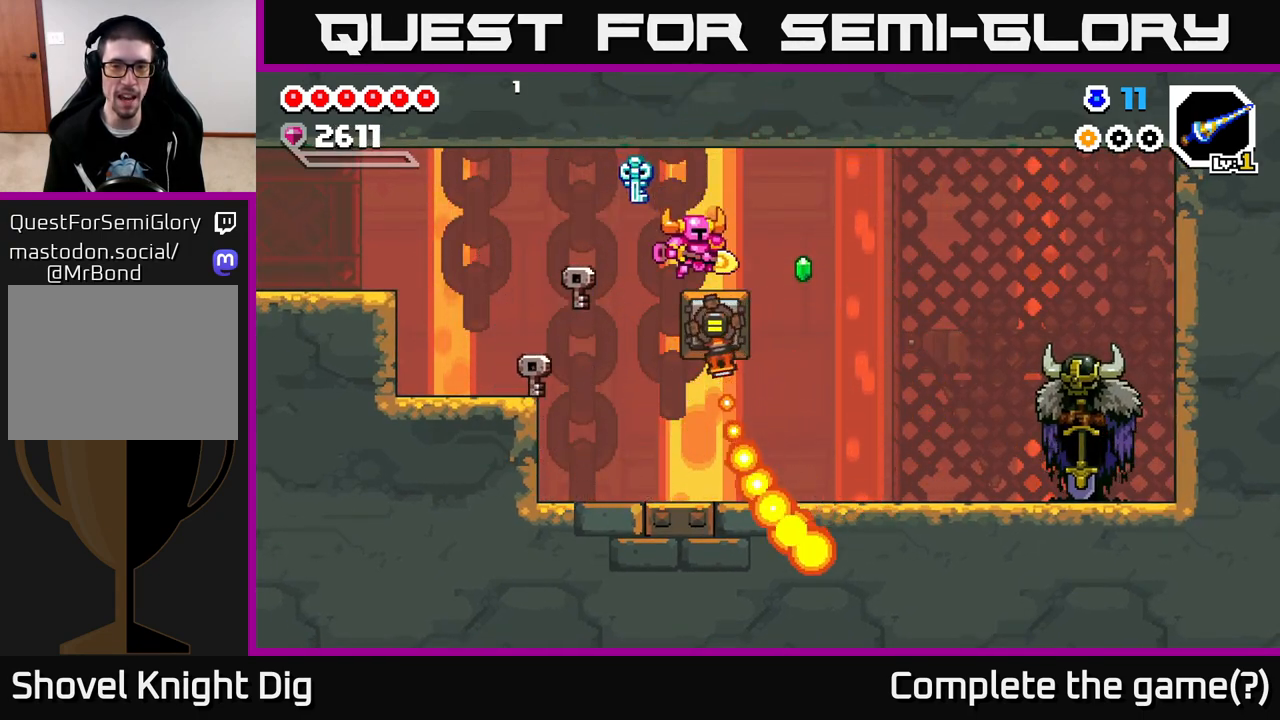
{"buttons": [], "left_stick": "right", "right_stick": "center", "events": []}
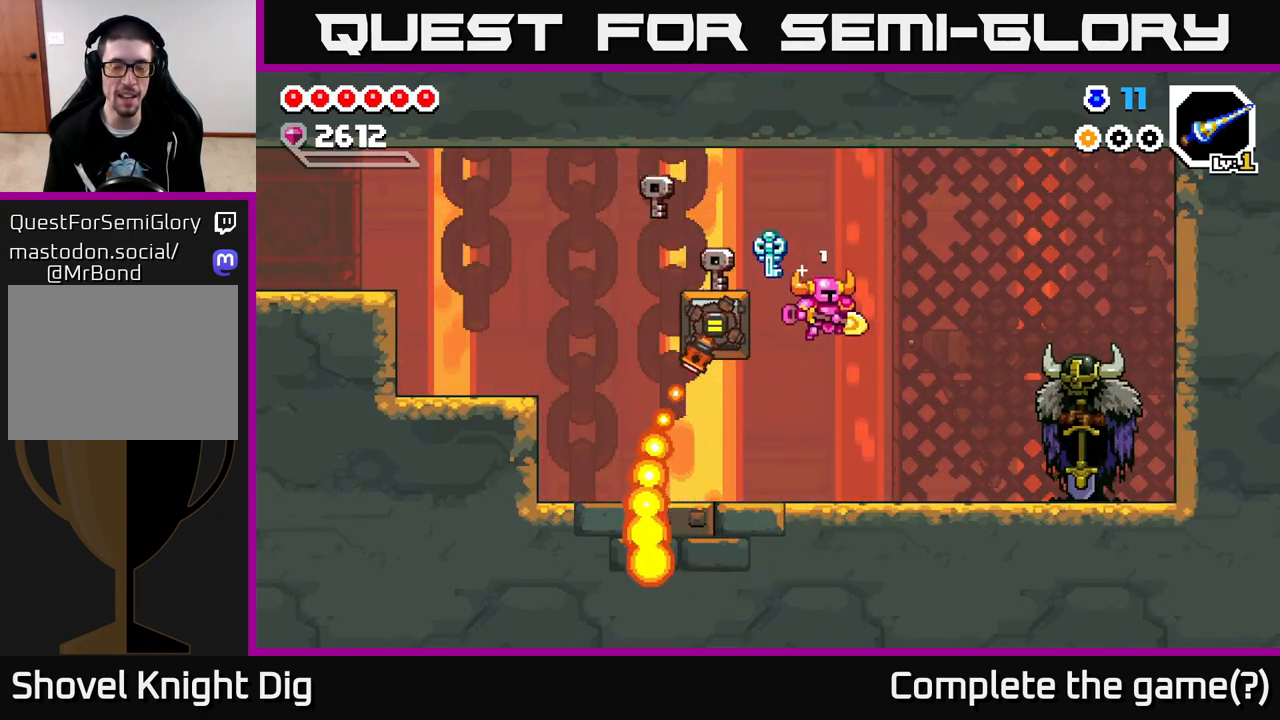
{"buttons": [], "left_stick": "right", "right_stick": "center", "events": []}
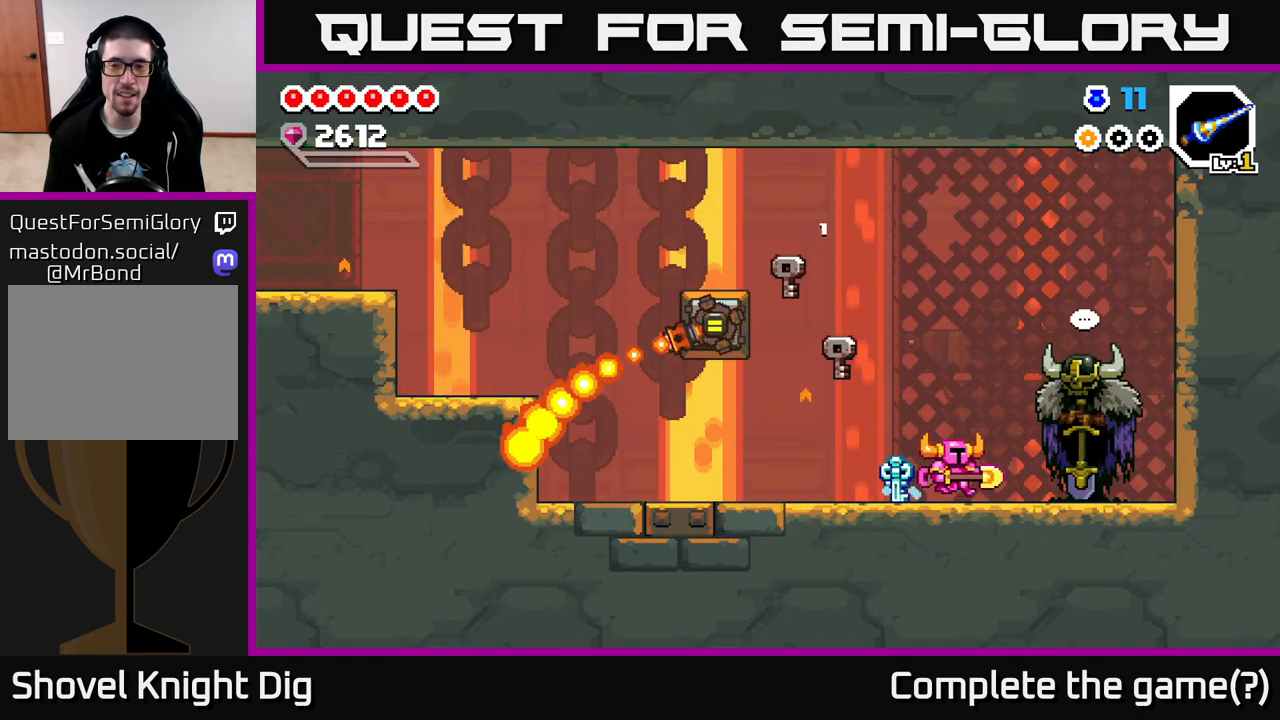
{"buttons": [], "left_stick": "center", "right_stick": "center", "events": [[300, "left_stick", "center"]]}
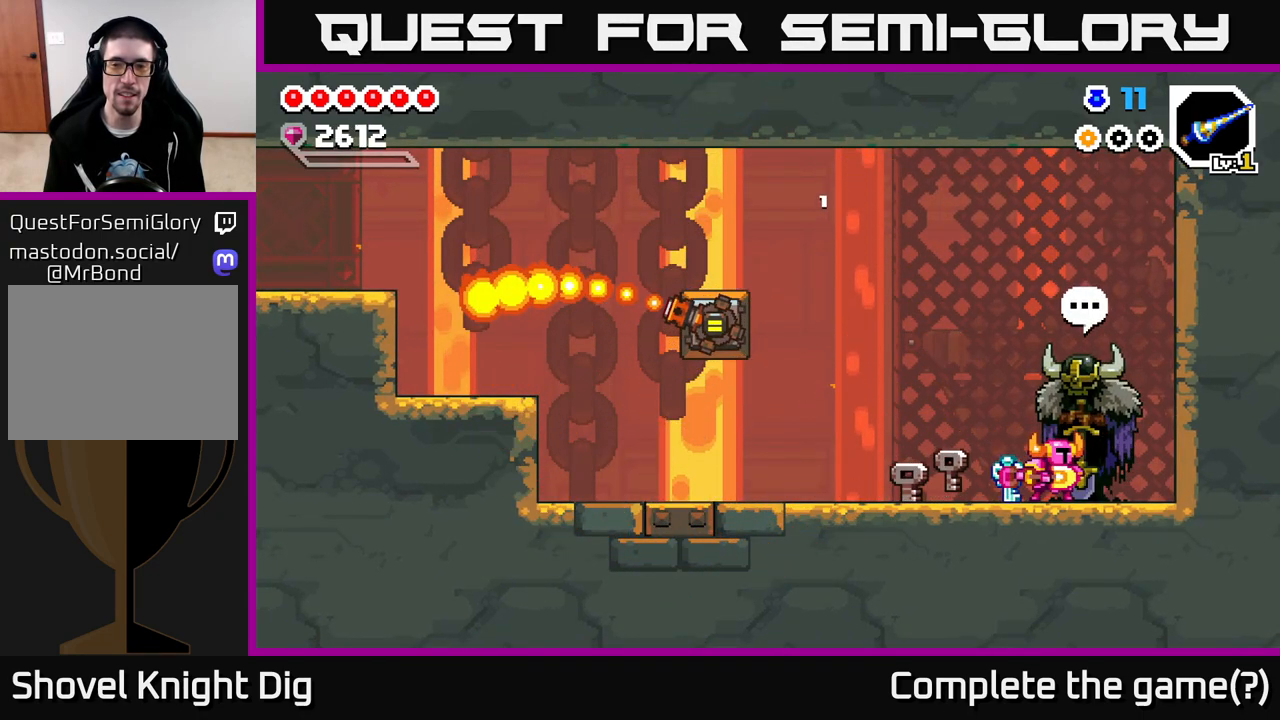
{"buttons": [], "left_stick": "center", "right_stick": "center", "events": [[17, "X", "down"], [133, "X", "up"]]}
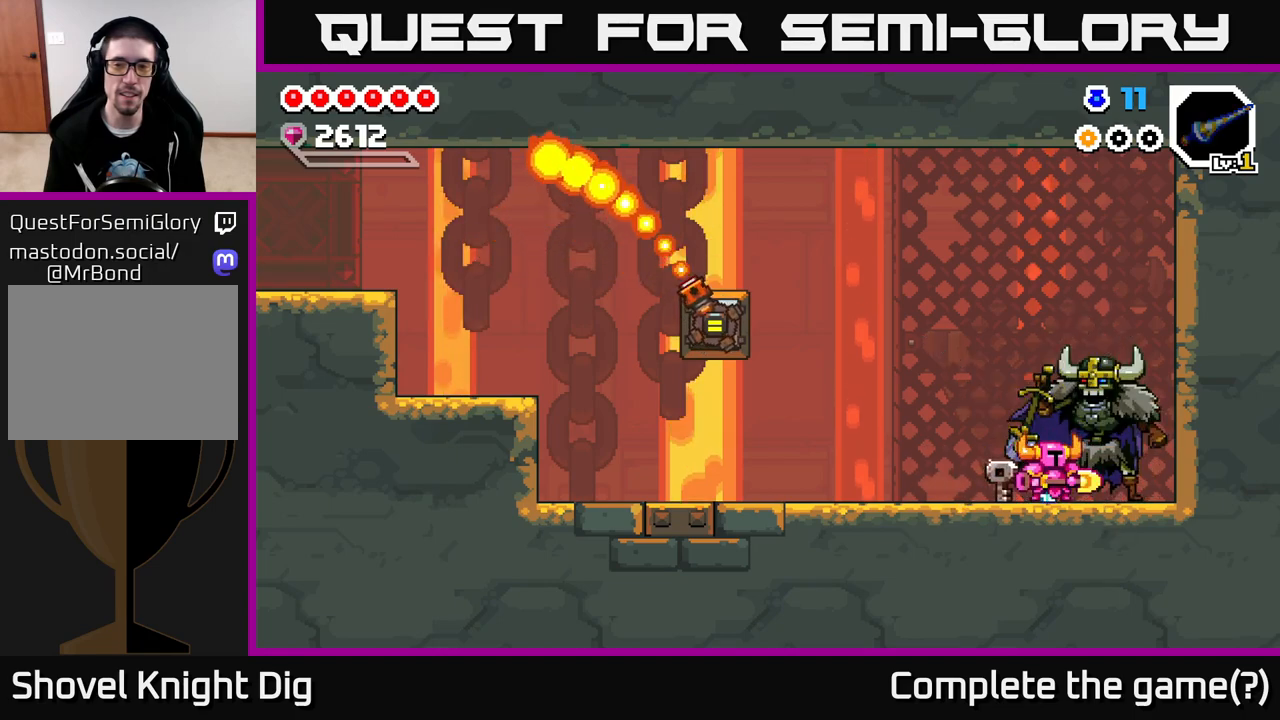
{"buttons": [], "left_stick": "center", "right_stick": "center", "events": []}
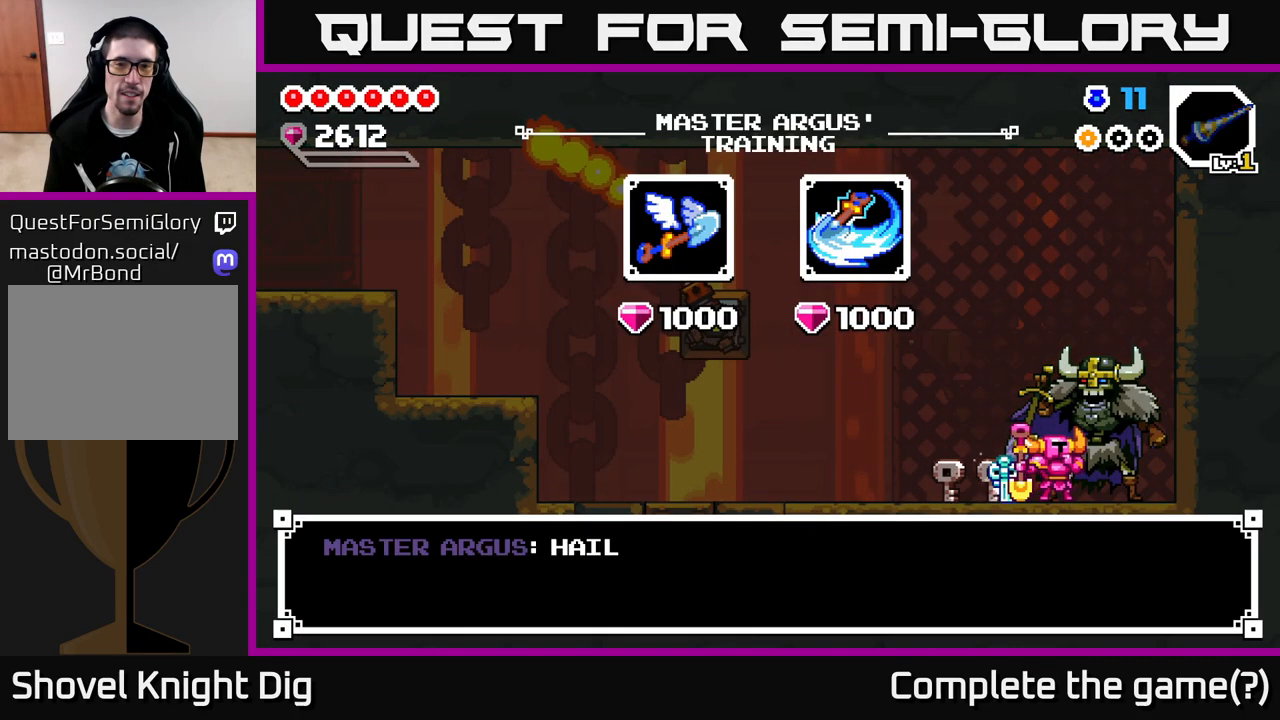
{"buttons": [], "left_stick": "center", "right_stick": "center", "events": [[150, "A", "down"], [283, "A", "up"]]}
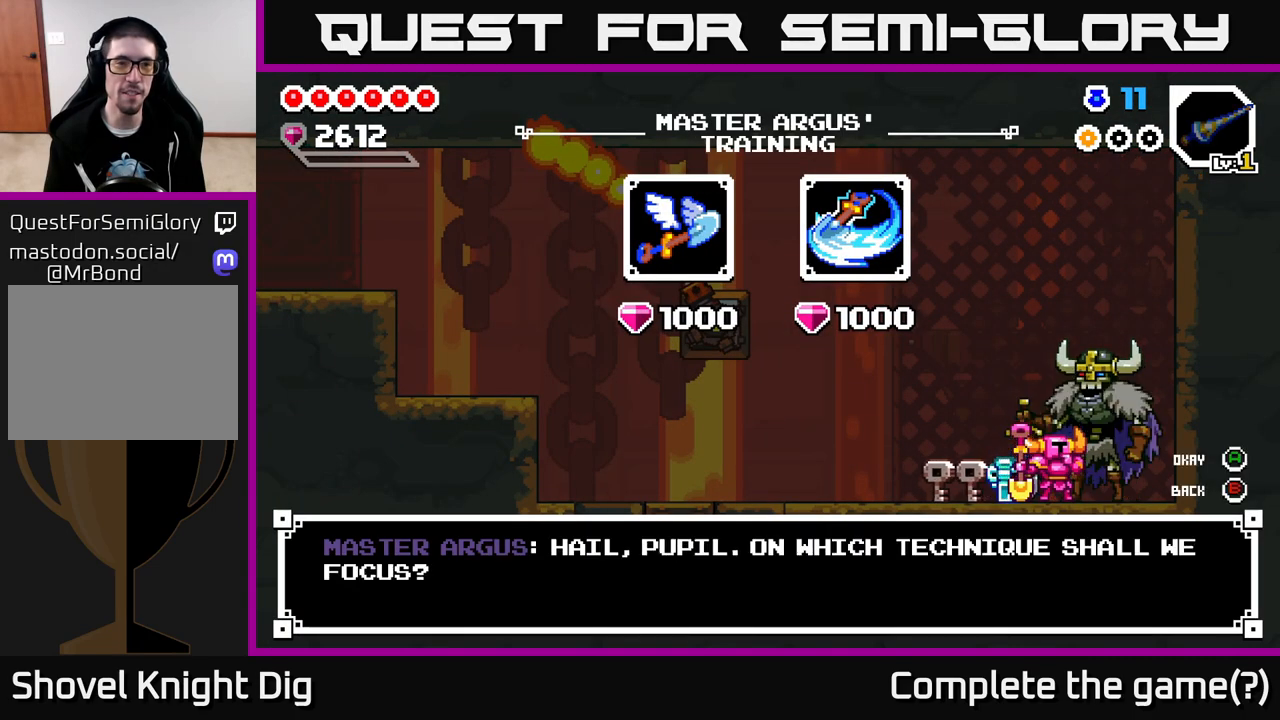
{"buttons": [], "left_stick": "right", "right_stick": "center", "events": [[117, "A", "down"], [183, "A", "up"], [433, "left_stick", "right"]]}
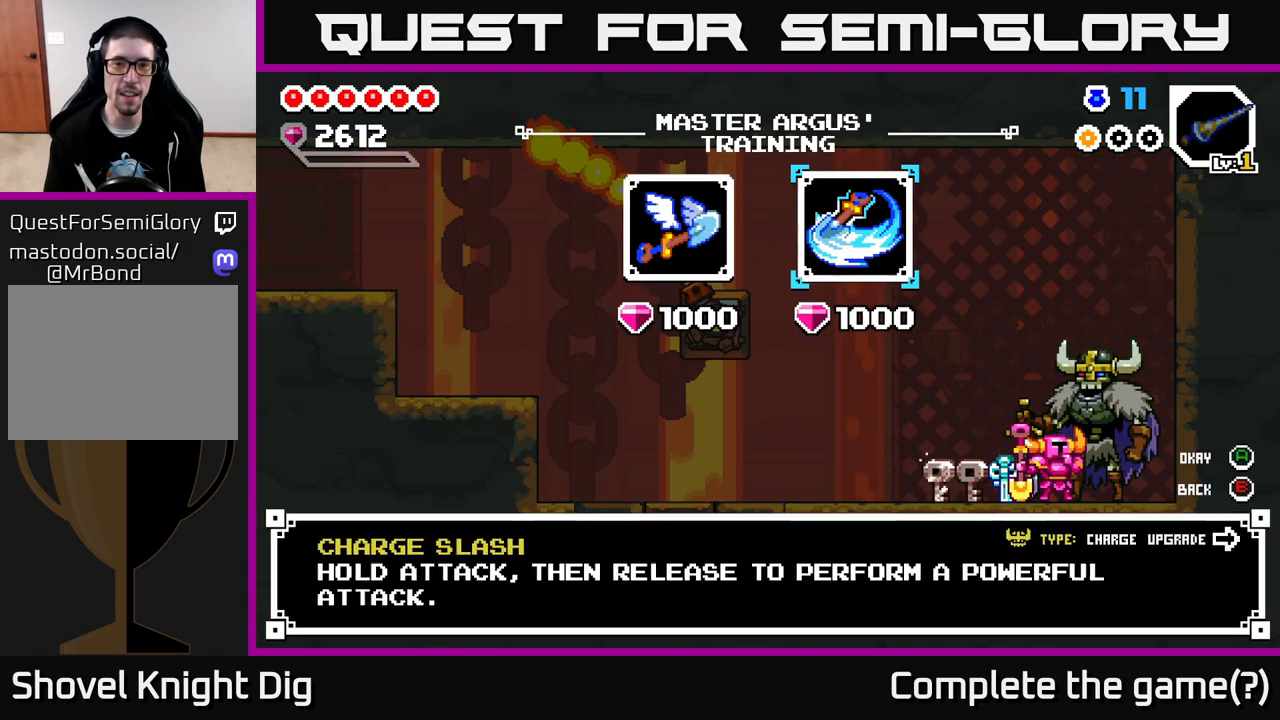
{"buttons": [], "left_stick": "center", "right_stick": "center", "events": [[133, "left_stick", "center"], [217, "left_stick", "left"], [417, "left_stick", "center"]]}
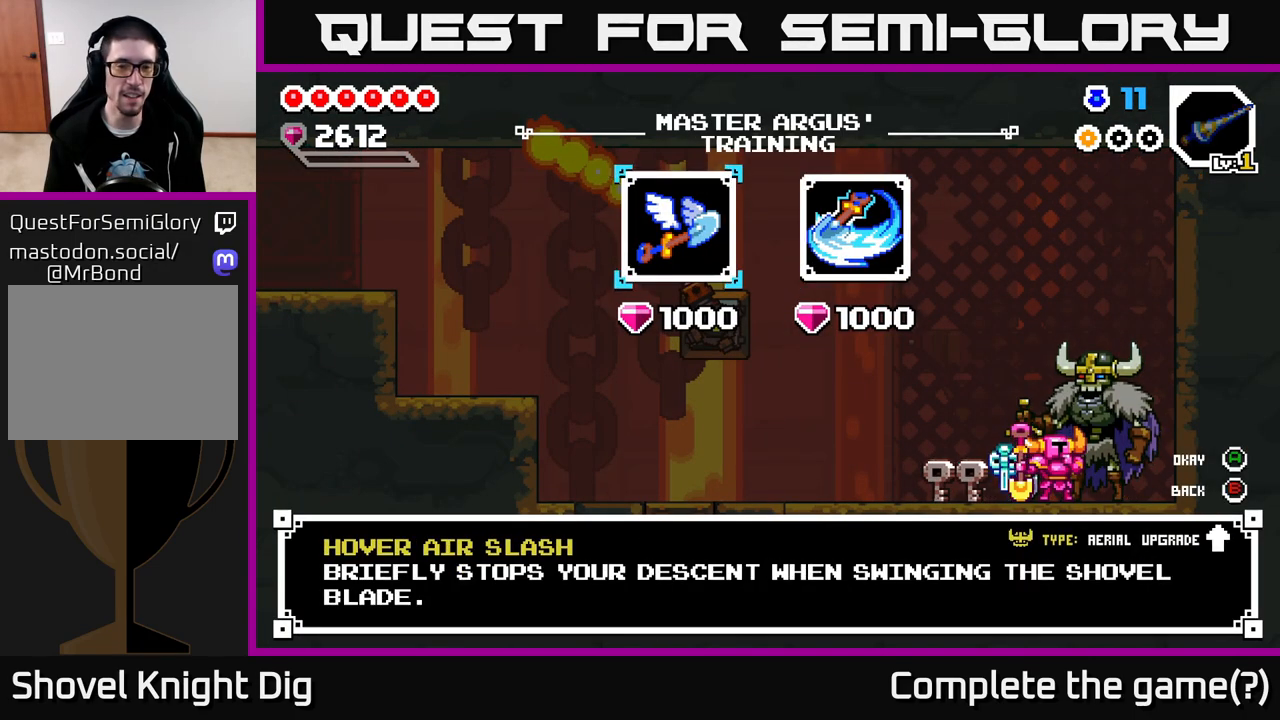
{"buttons": [], "left_stick": "center", "right_stick": "center", "events": []}
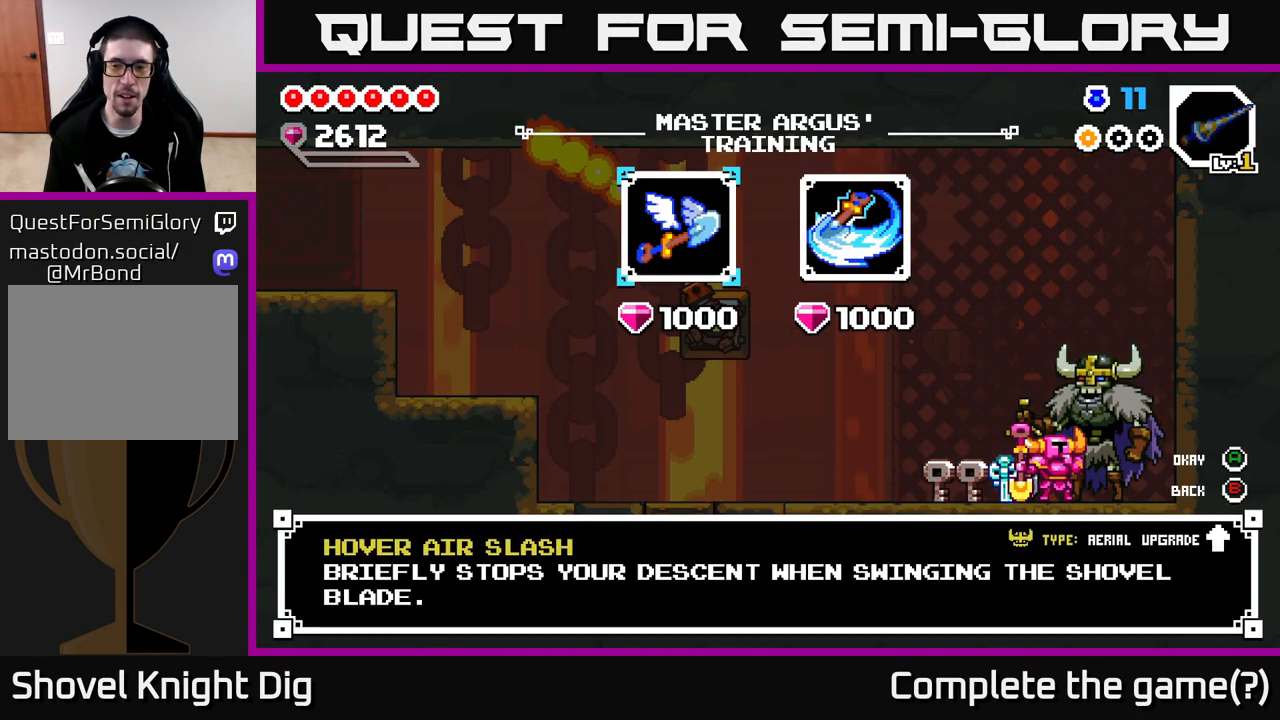
{"buttons": [], "left_stick": "left", "right_stick": "center", "events": [[83, "left_stick", "right"], [300, "left_stick", "center"], [483, "left_stick", "left"]]}
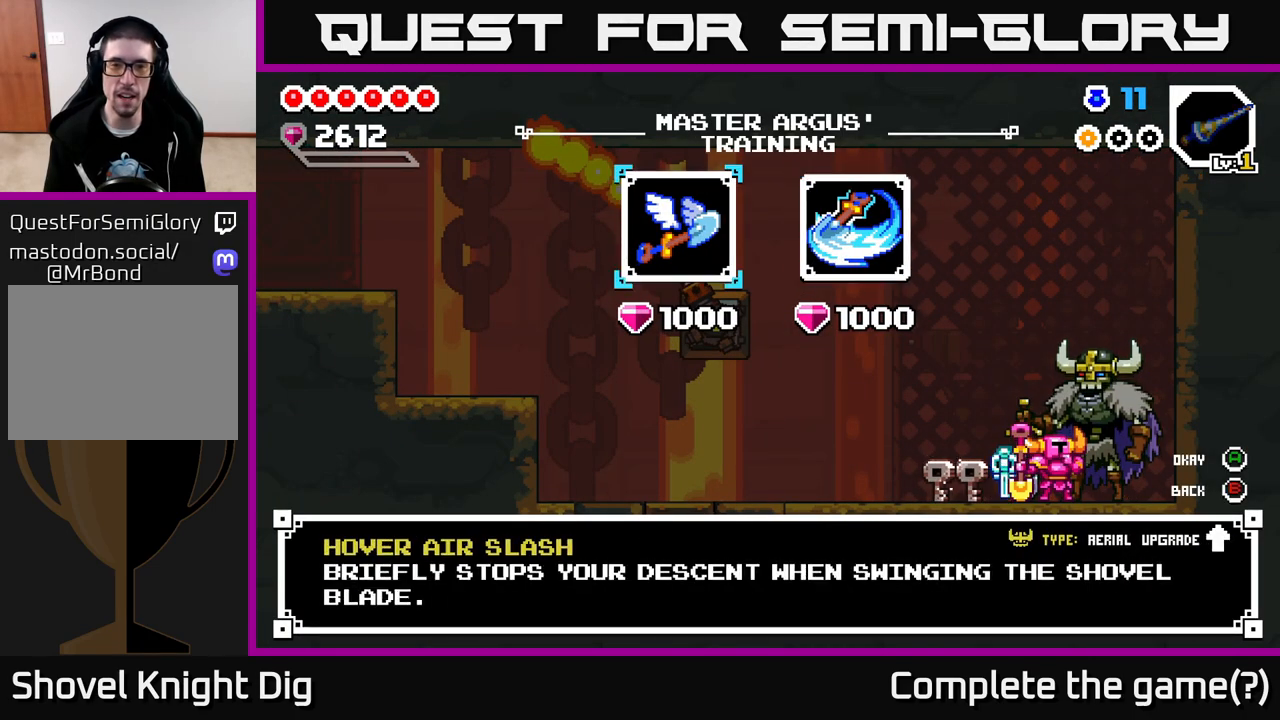
{"buttons": [], "left_stick": "center", "right_stick": "center", "events": [[183, "left_stick", "center"]]}
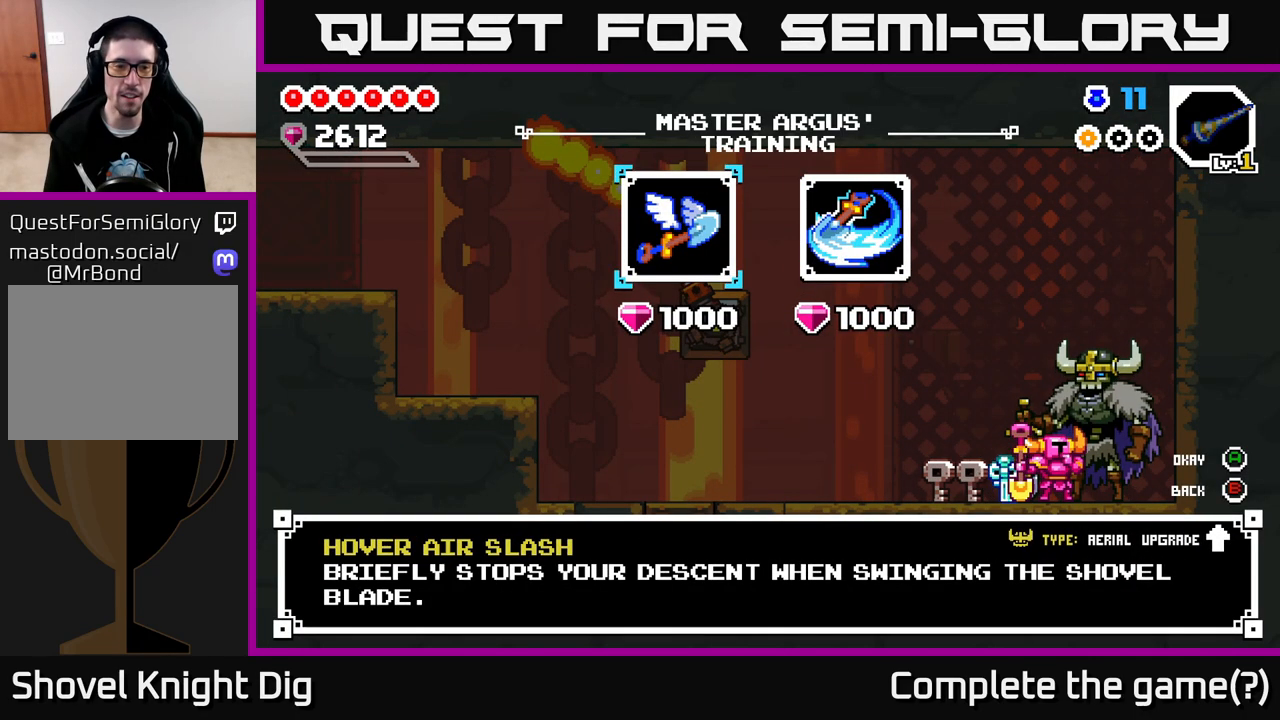
{"buttons": [], "left_stick": "center", "right_stick": "center", "events": [[250, "left_stick", "right"], [483, "left_stick", "center"]]}
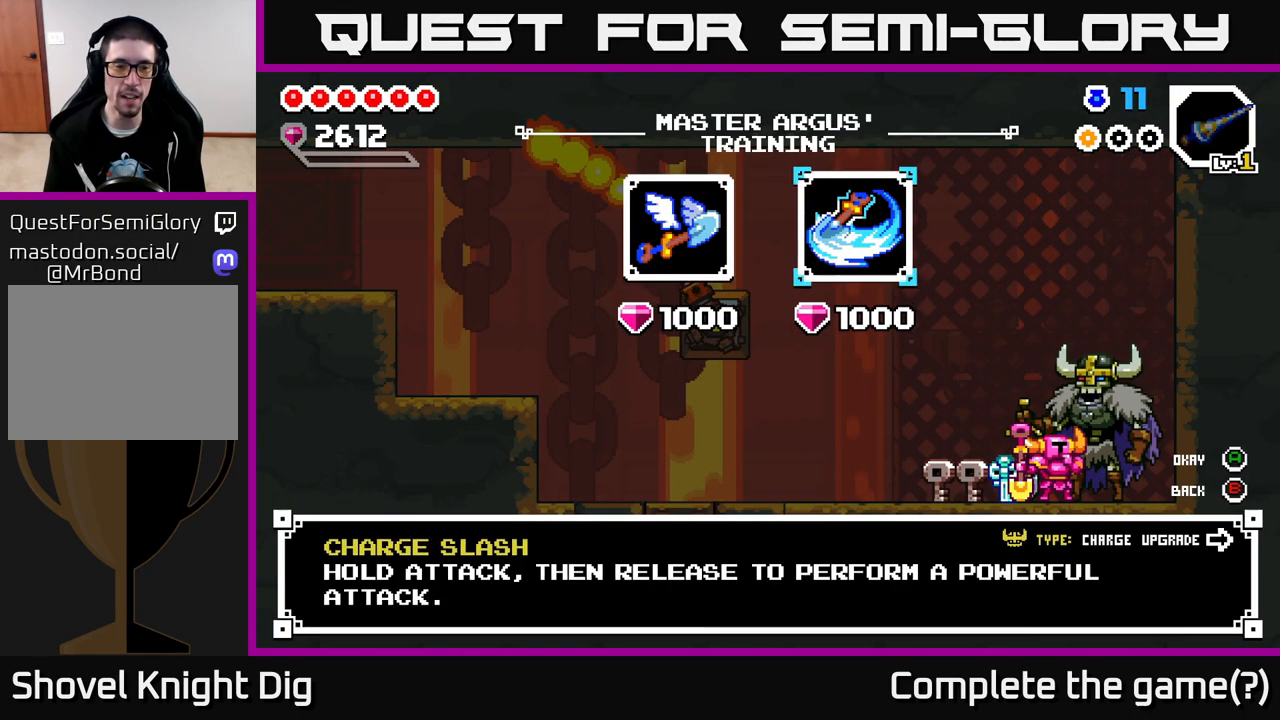
{"buttons": [], "left_stick": "center", "right_stick": "center", "events": []}
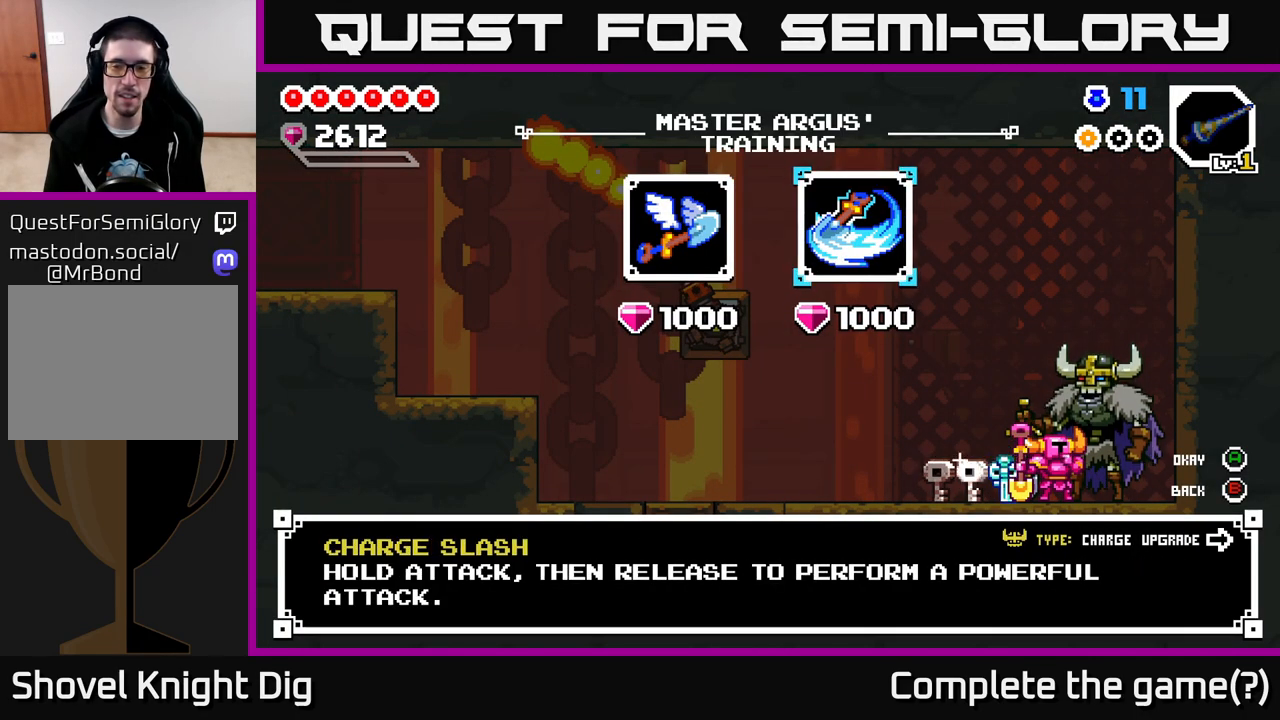
{"buttons": [], "left_stick": "center", "right_stick": "center", "events": []}
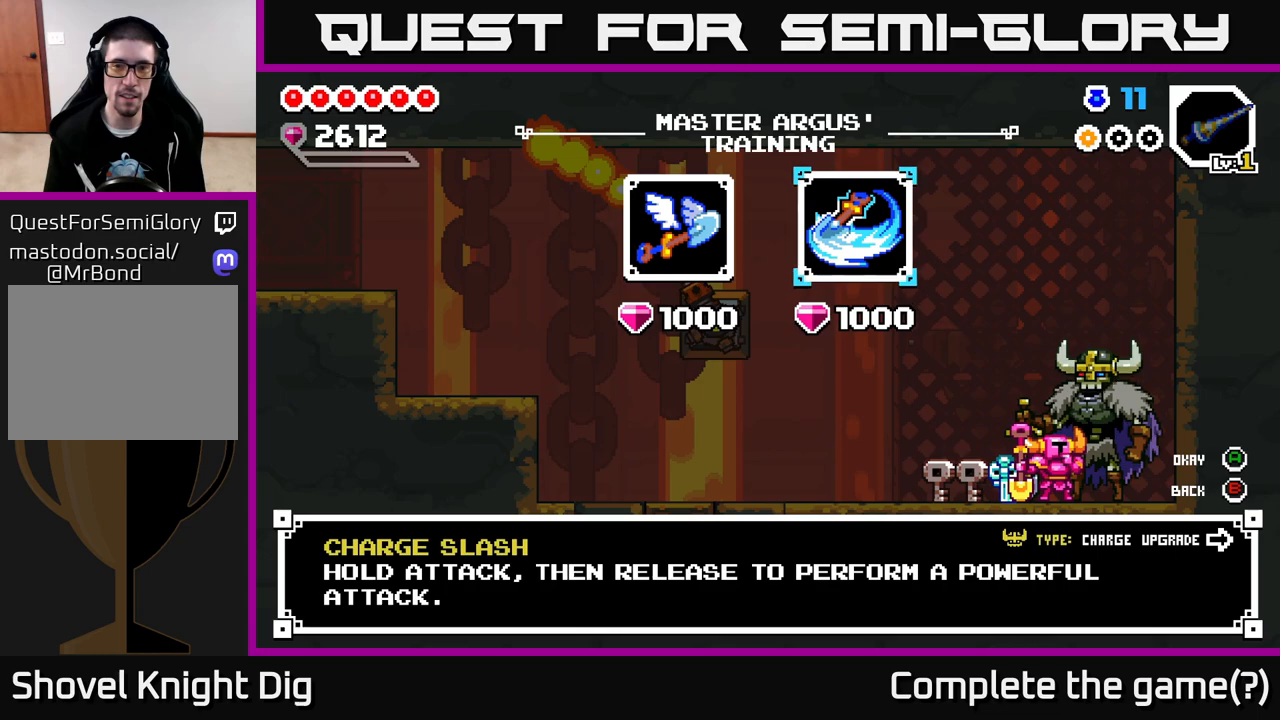
{"buttons": [], "left_stick": "left", "right_stick": "center", "events": [[333, "left_stick", "left"]]}
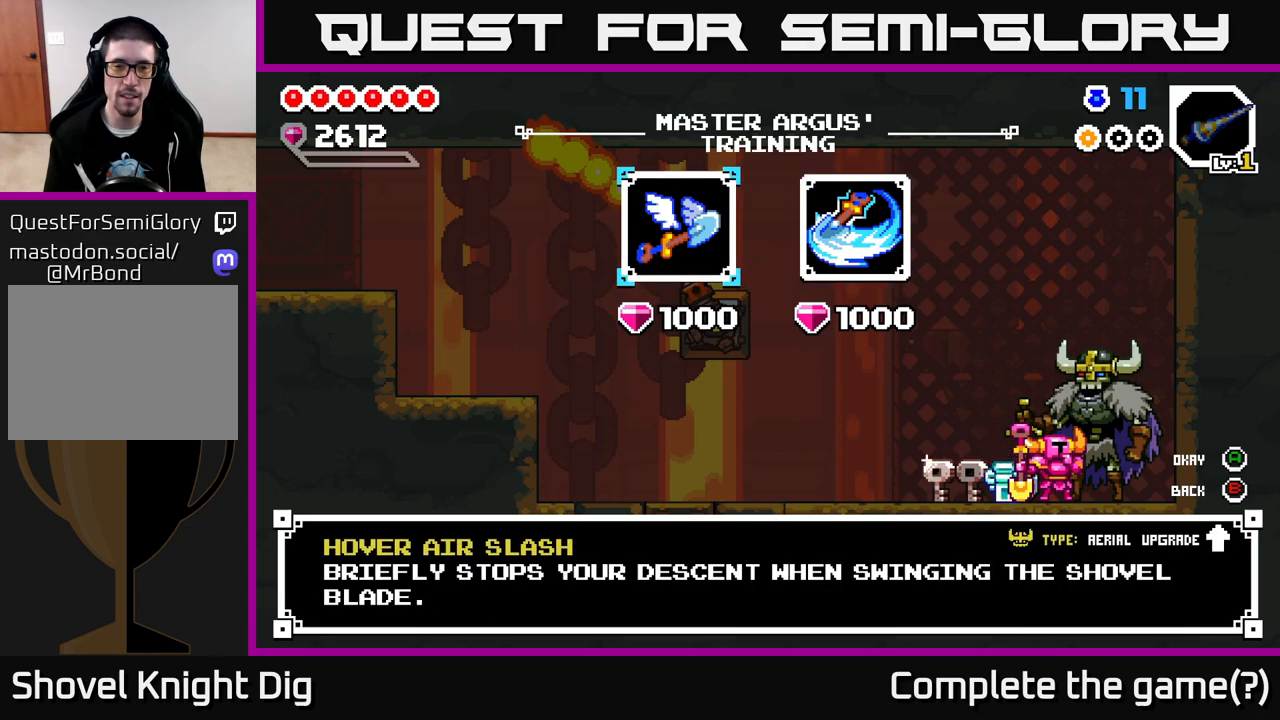
{"buttons": [], "left_stick": "left", "right_stick": "center", "events": [[33, "left_stick", "center"], [67, "B", "down"], [200, "B", "up"], [467, "left_stick", "left"]]}
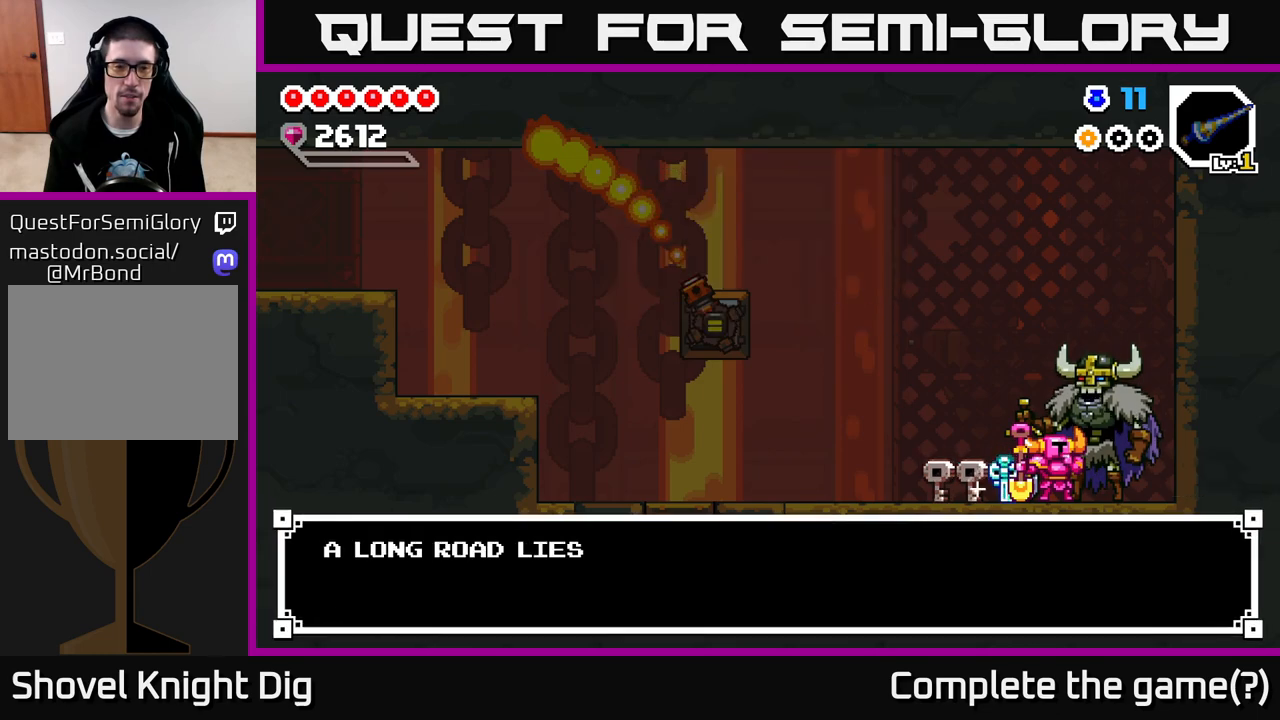
{"buttons": [], "left_stick": "center", "right_stick": "center", "events": [[67, "B", "down"], [117, "left_stick", "center"], [183, "B", "up"], [283, "A", "down"], [400, "A", "up"]]}
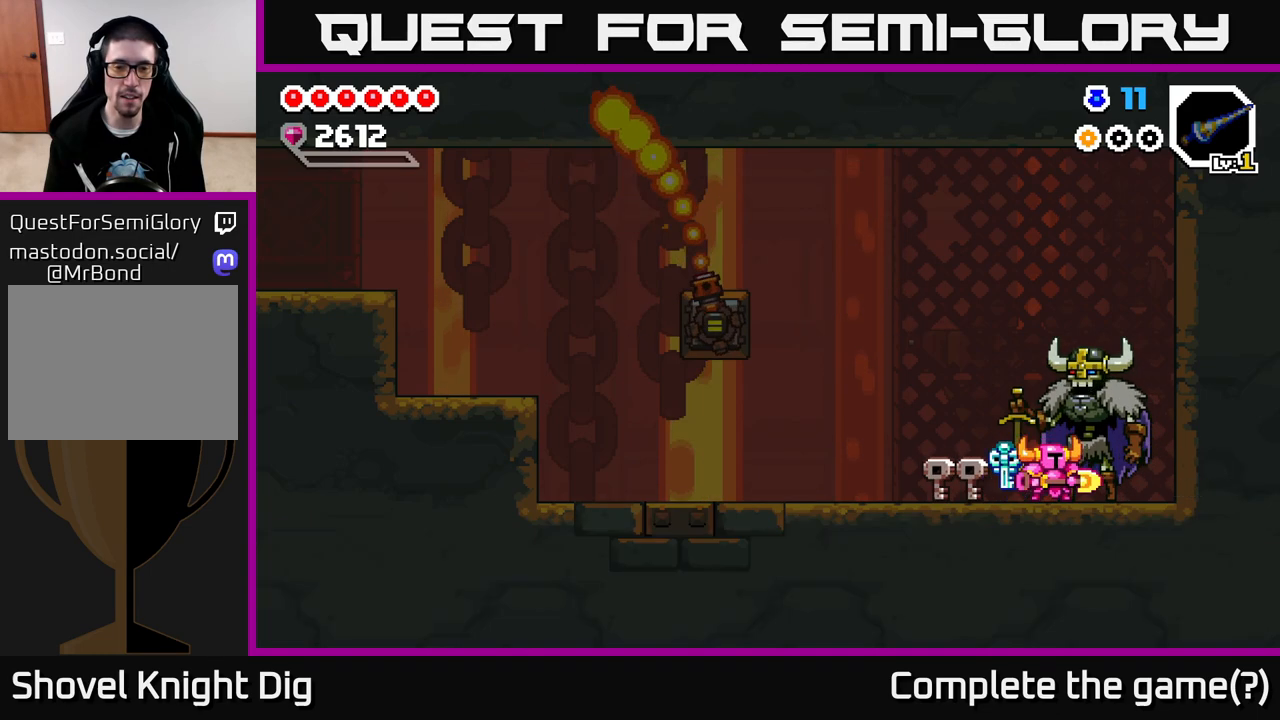
{"buttons": [], "left_stick": "center", "right_stick": "center", "events": [[250, "START", "down"], [350, "START", "up"]]}
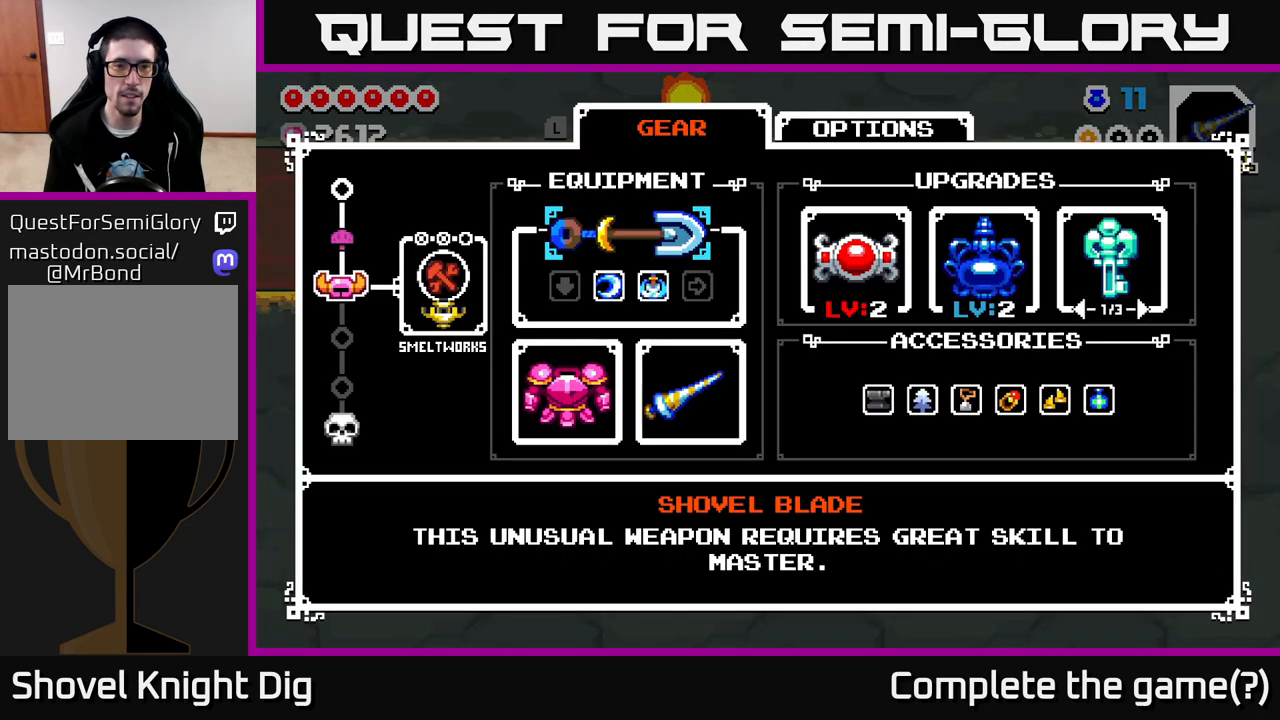
{"buttons": [], "left_stick": "down", "right_stick": "center", "events": [[350, "left_stick", "down"]]}
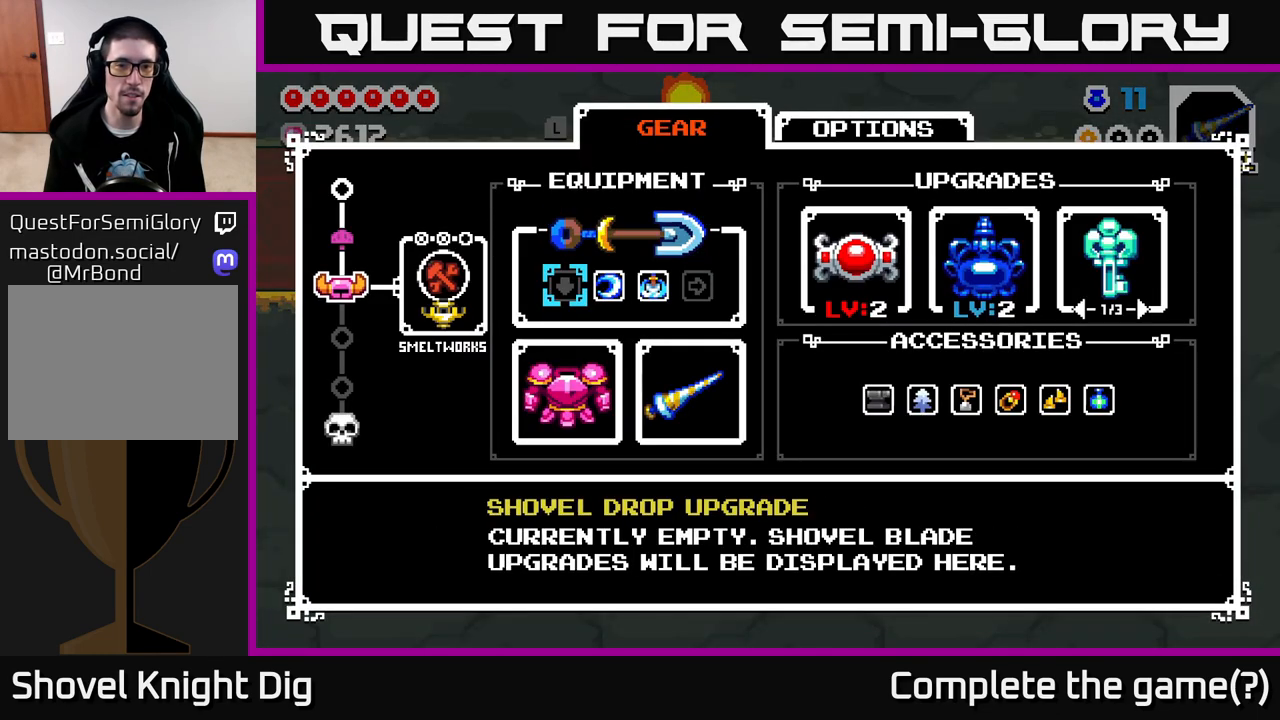
{"buttons": [], "left_stick": "center", "right_stick": "center", "events": [[83, "left_stick", "center"], [167, "left_stick", "right"], [350, "left_stick", "center"]]}
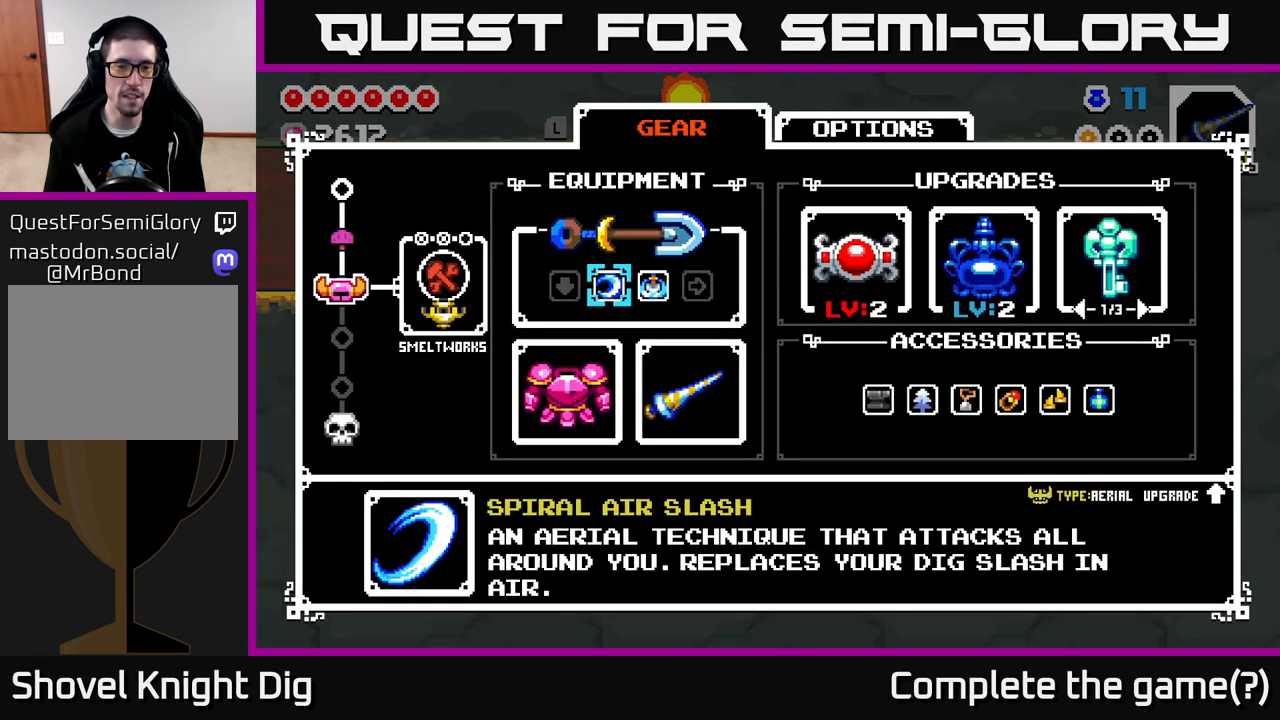
{"buttons": [], "left_stick": "center", "right_stick": "center", "events": []}
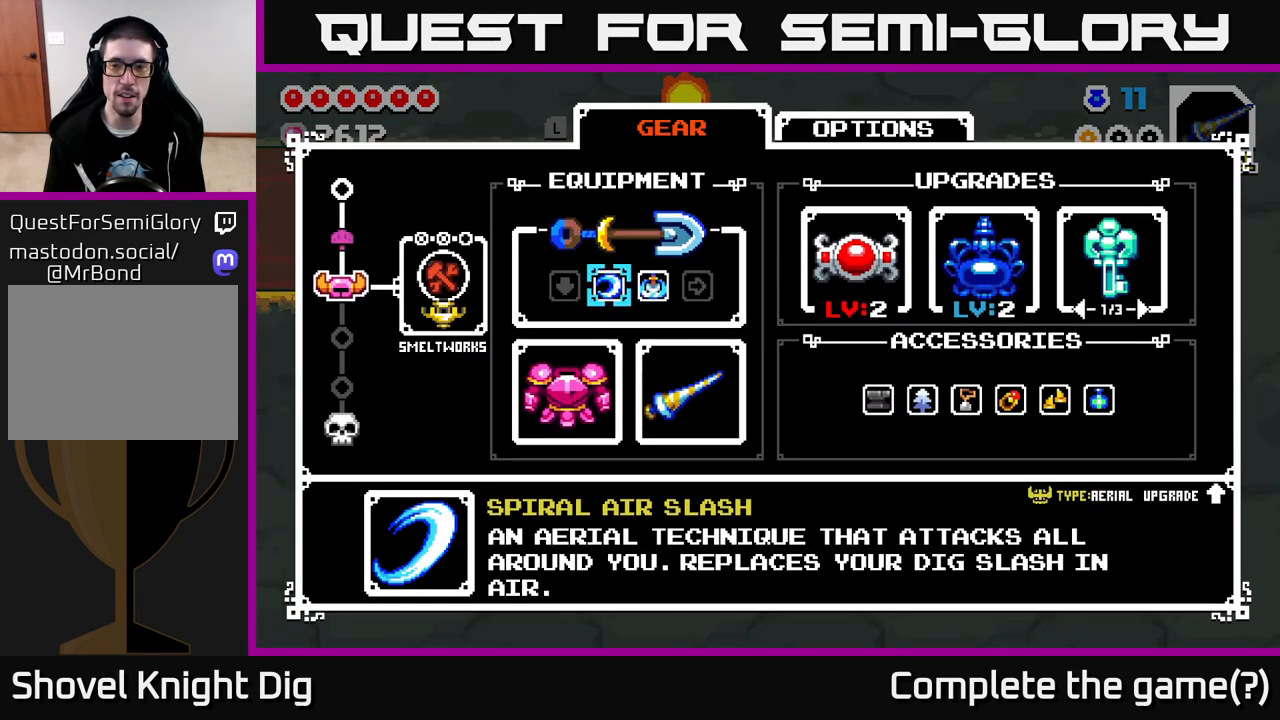
{"buttons": [], "left_stick": "center", "right_stick": "center", "events": [[100, "left_stick", "right"], [317, "left_stick", "center"]]}
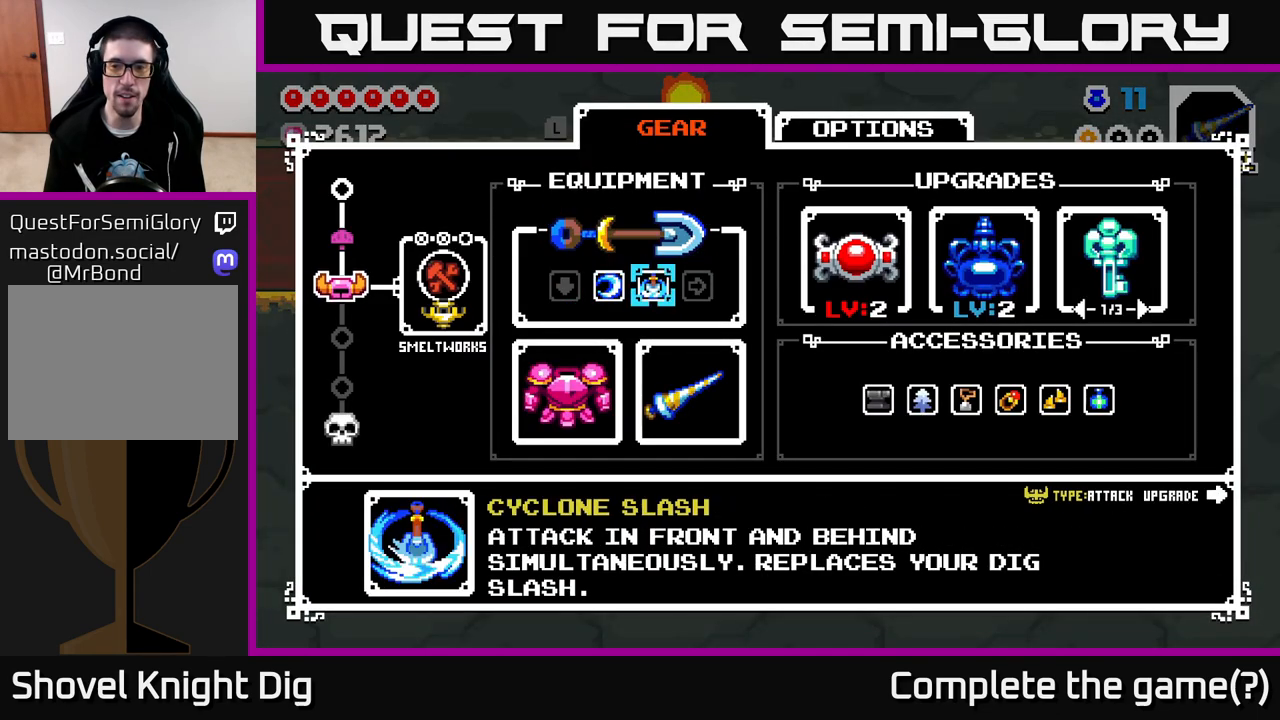
{"buttons": [], "left_stick": "center", "right_stick": "center", "events": [[67, "left_stick", "right"], [283, "left_stick", "center"]]}
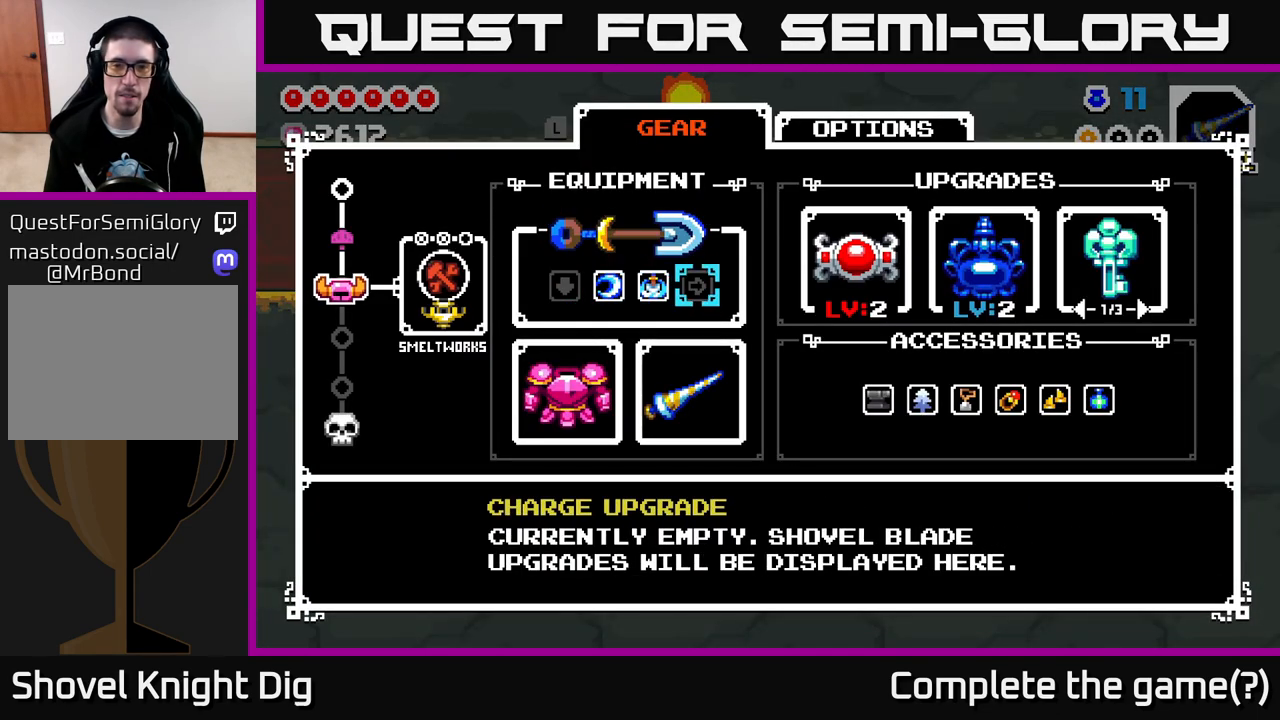
{"buttons": [], "left_stick": "center", "right_stick": "center", "events": []}
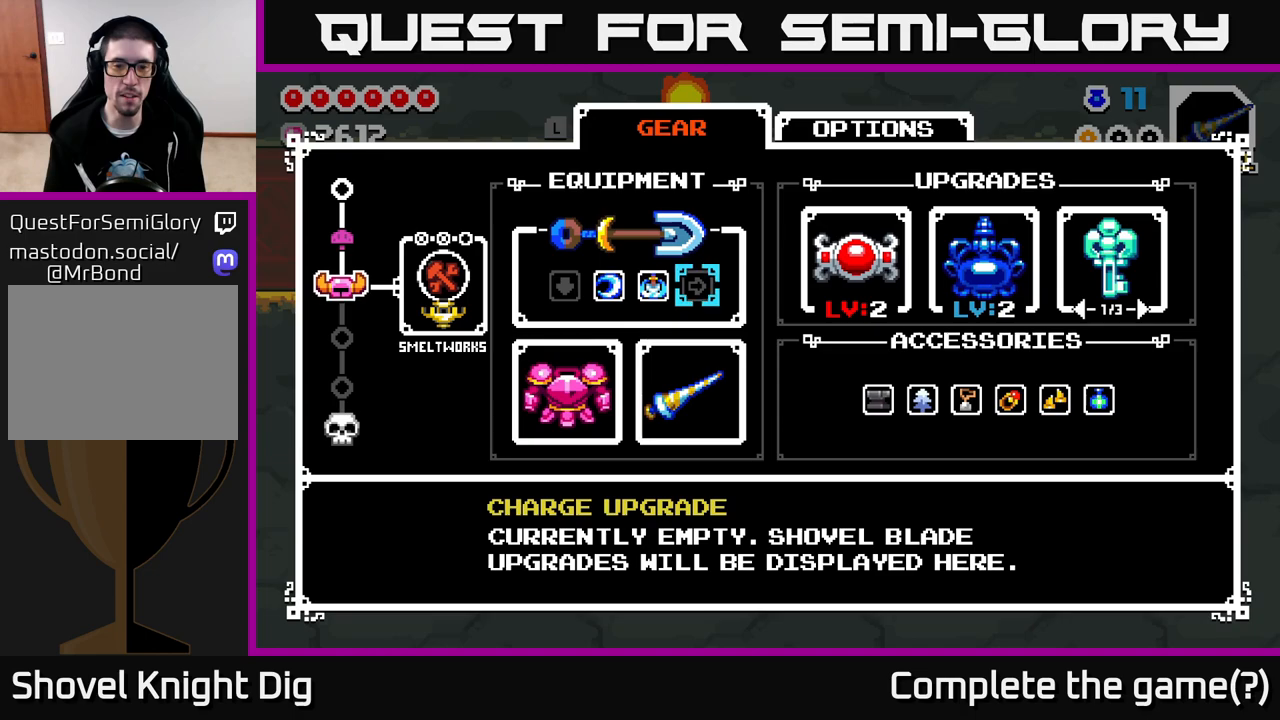
{"buttons": [], "left_stick": "left", "right_stick": "center", "events": [[217, "left_stick", "left"], [383, "left_stick", "center"], [467, "left_stick", "left"]]}
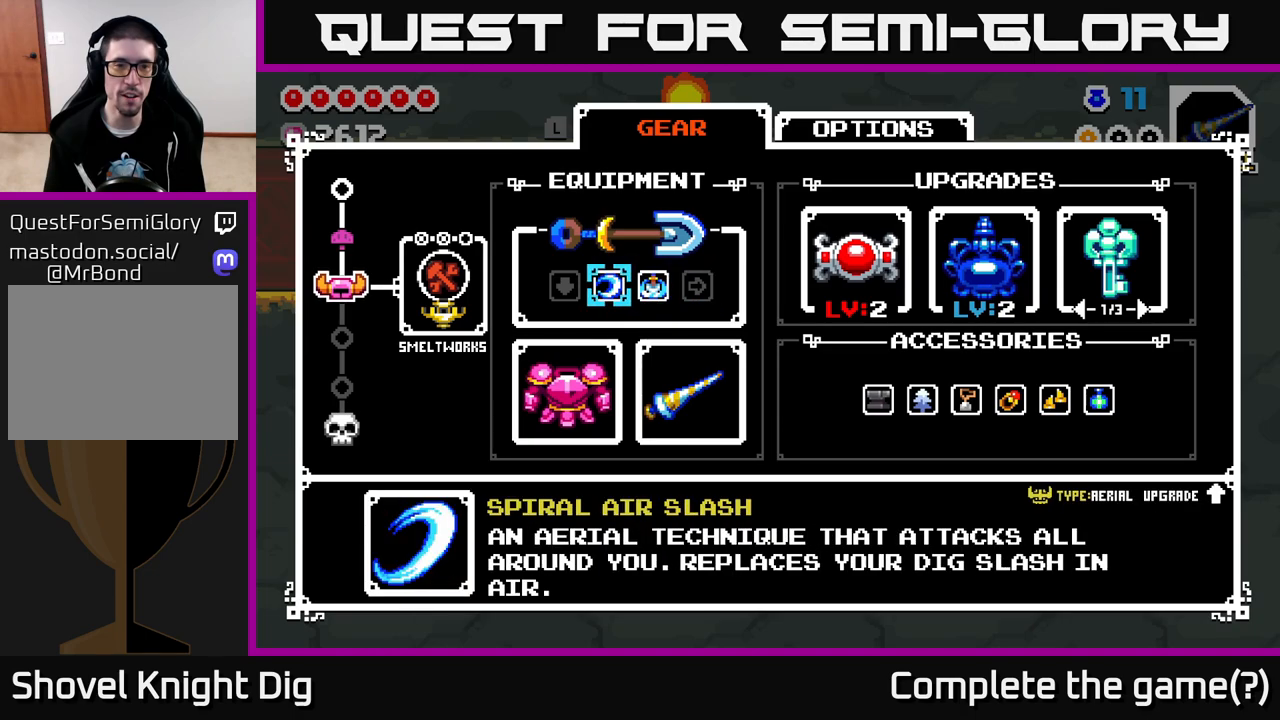
{"buttons": [], "left_stick": "center", "right_stick": "center", "events": [[100, "left_stick", "center"], [183, "left_stick", "left"], [350, "left_stick", "center"]]}